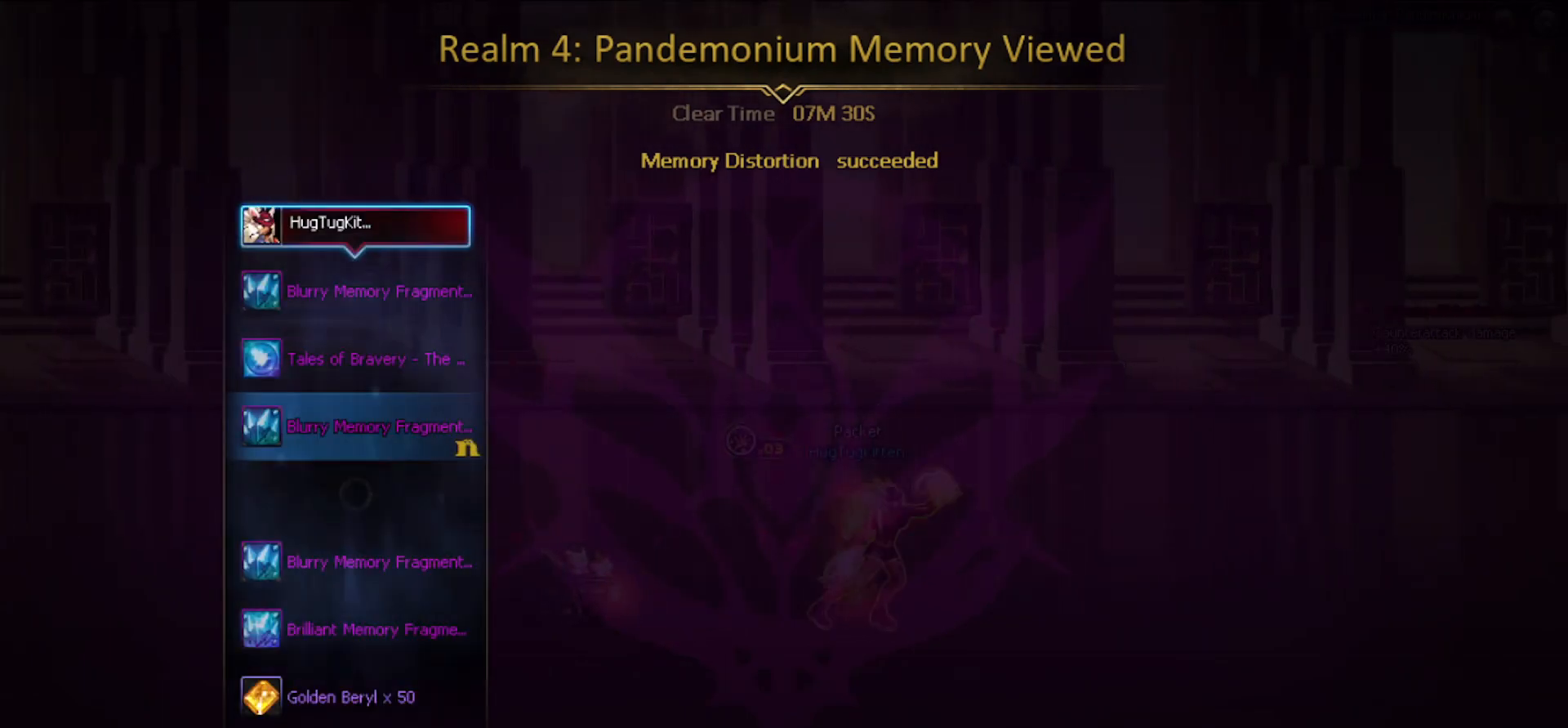
Gameplay with keyboard; each line is a JSON object with the keys held at the frame after it. "events" lists presses ("down") and releases ("up") of "c", "ctrl", "down", "left", "right", "space", "up", "x" and "z" between this image and that frame as [ms after this image, input, new state], when the widget could be followed in between. No other keys are recorded. Mouse input is not recorded.
{"keys": ["right"], "events": [[33, "x", "down"], [83, "x", "up"], [167, "x", "down"], [267, "z", "down"], [317, "x", "up"], [400, "z", "up"]]}
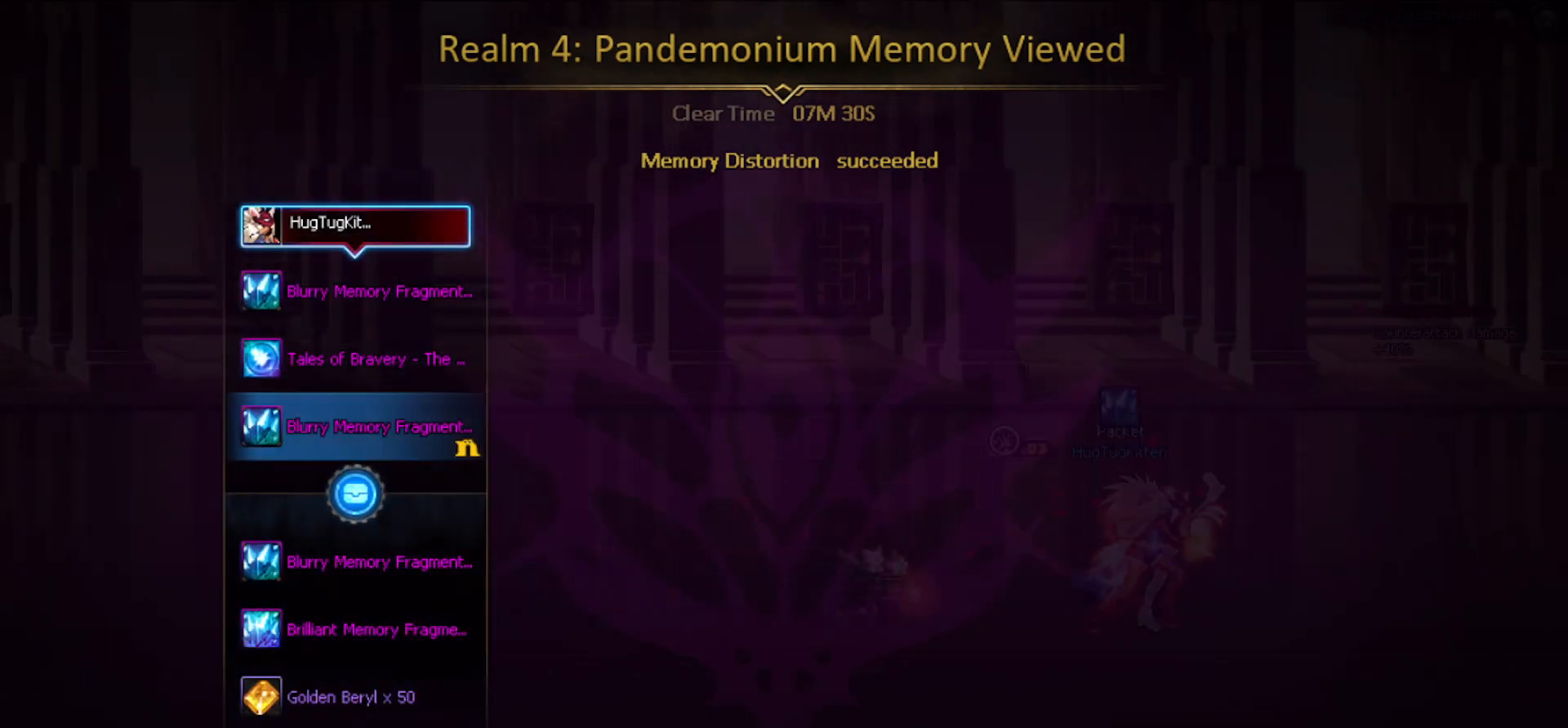
{"keys": ["left", "x"], "events": [[50, "right", "up"], [150, "left", "down"], [367, "x", "down"], [417, "x", "up"], [467, "x", "down"]]}
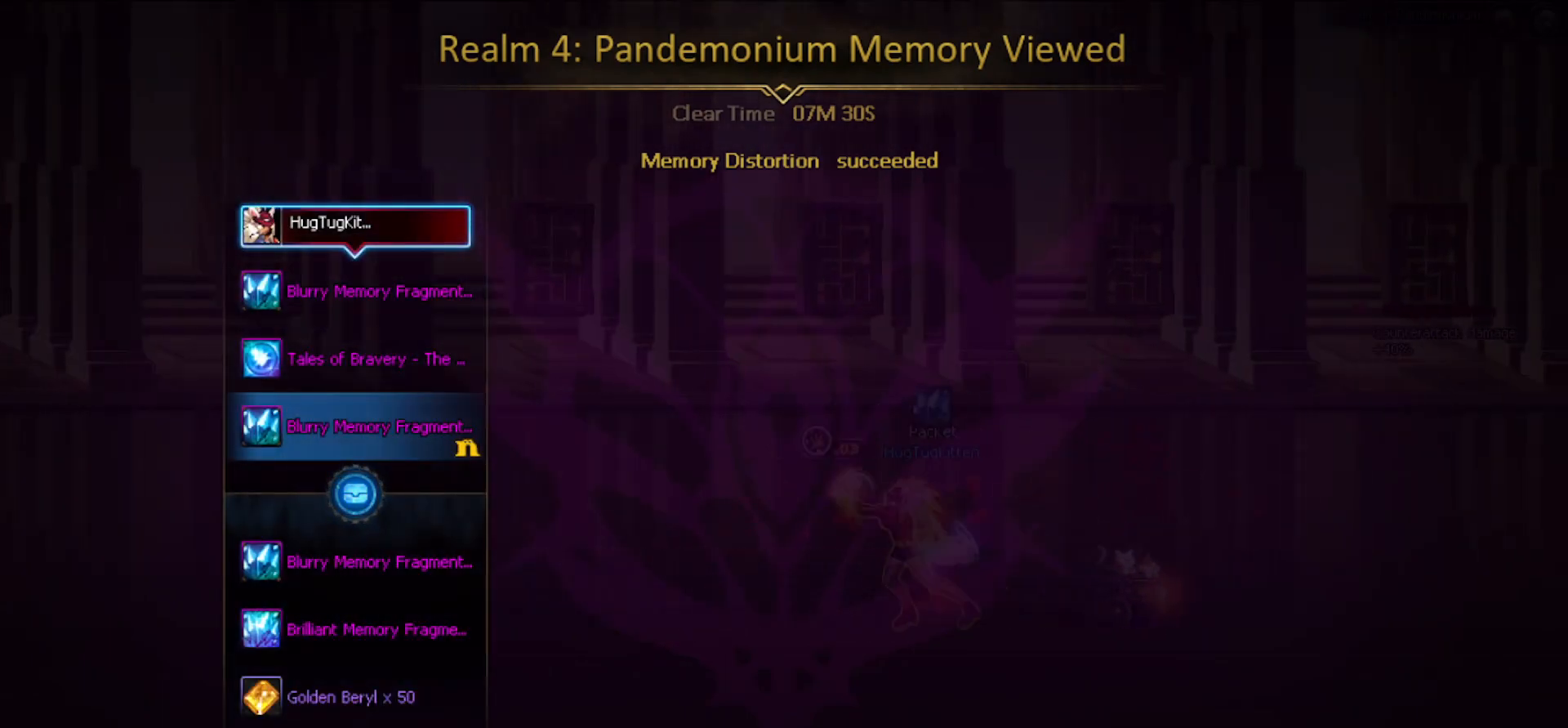
{"keys": ["left", "x"], "events": [[17, "x", "up"], [67, "x", "down"], [117, "x", "up"], [167, "x", "down"], [217, "x", "up"], [267, "x", "down"], [450, "x", "up"], [483, "x", "down"]]}
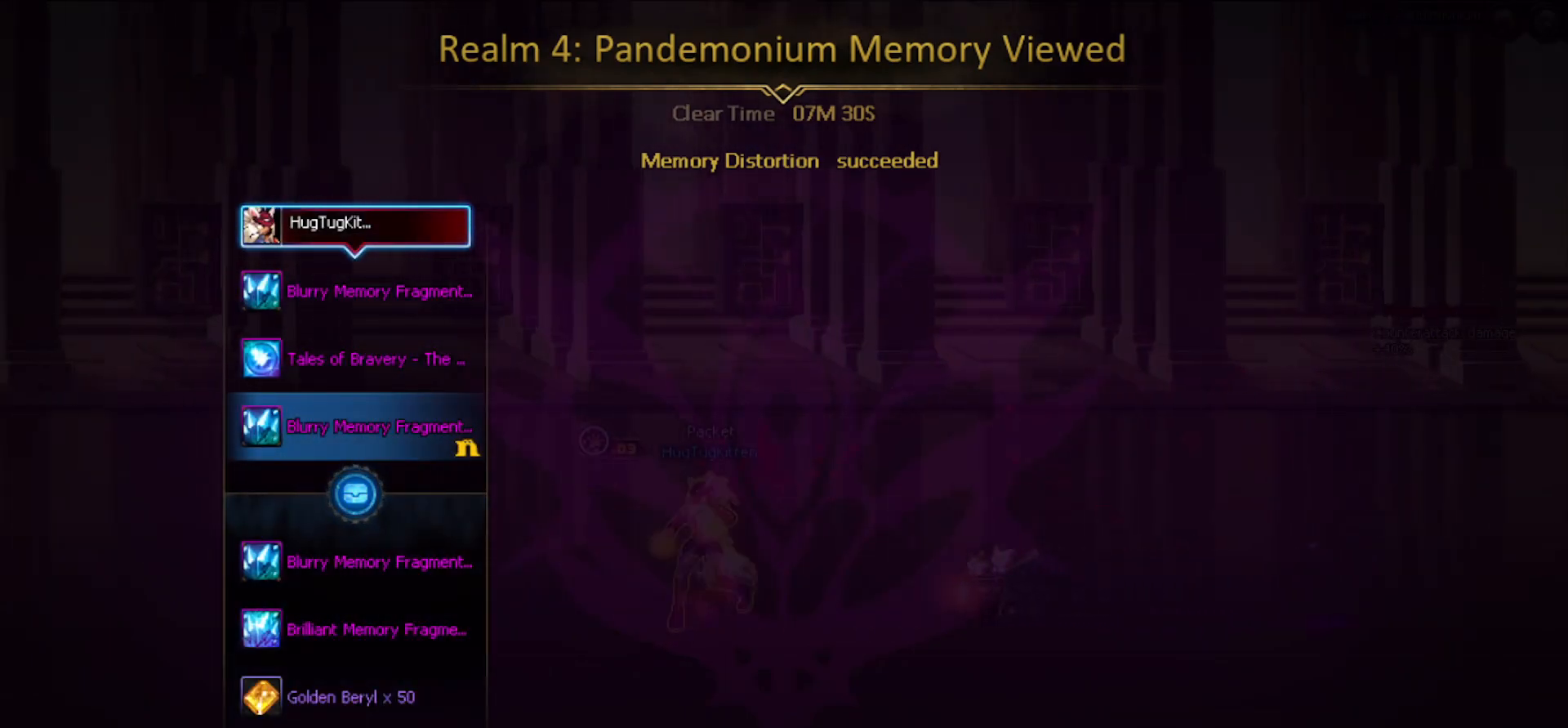
{"keys": ["left", "x"], "events": [[117, "x", "up"], [167, "x", "down"], [217, "x", "up"], [267, "x", "down"], [317, "x", "up"], [367, "x", "down"], [417, "x", "up"], [450, "x", "down"]]}
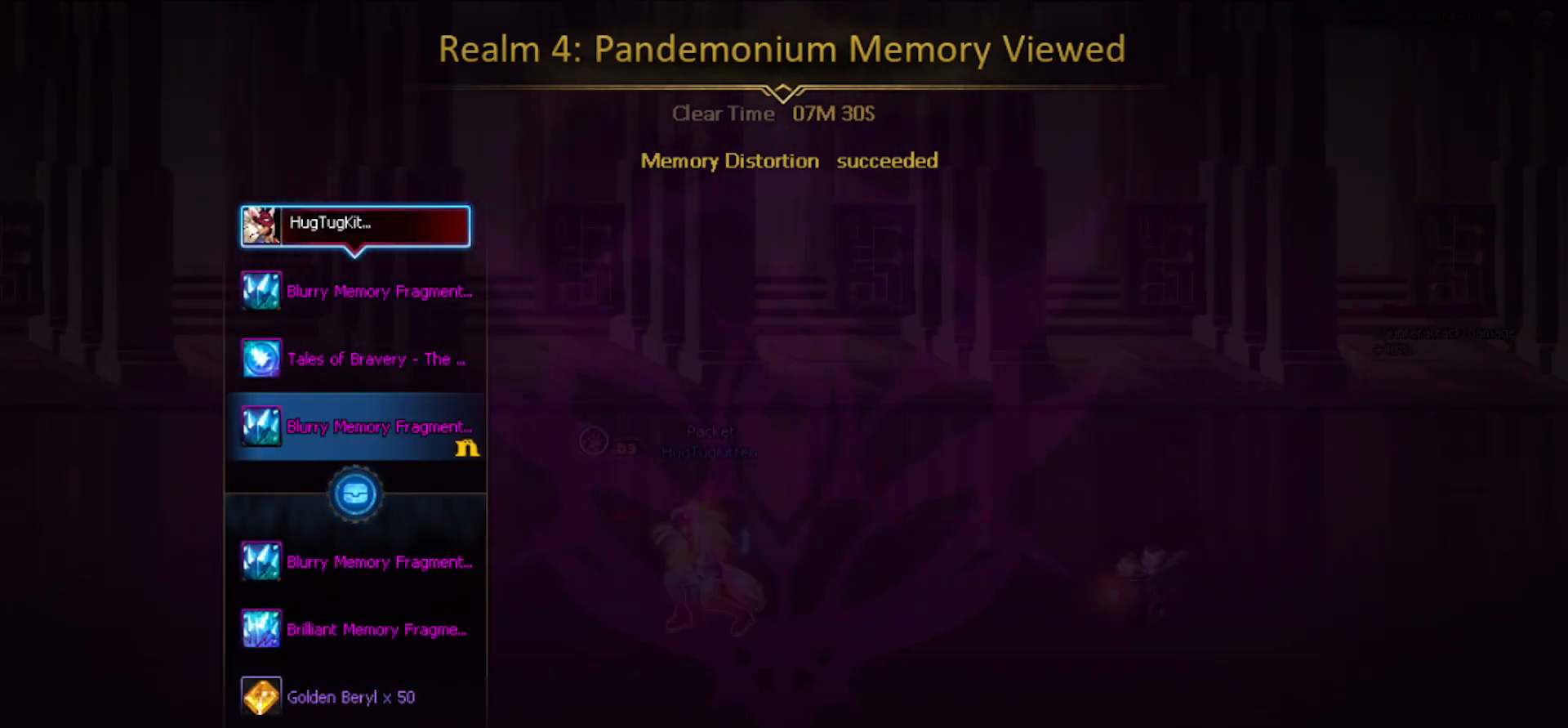
{"keys": ["right"], "events": [[50, "x", "up"], [100, "left", "up"], [183, "z", "down"], [283, "z", "up"], [467, "right", "down"]]}
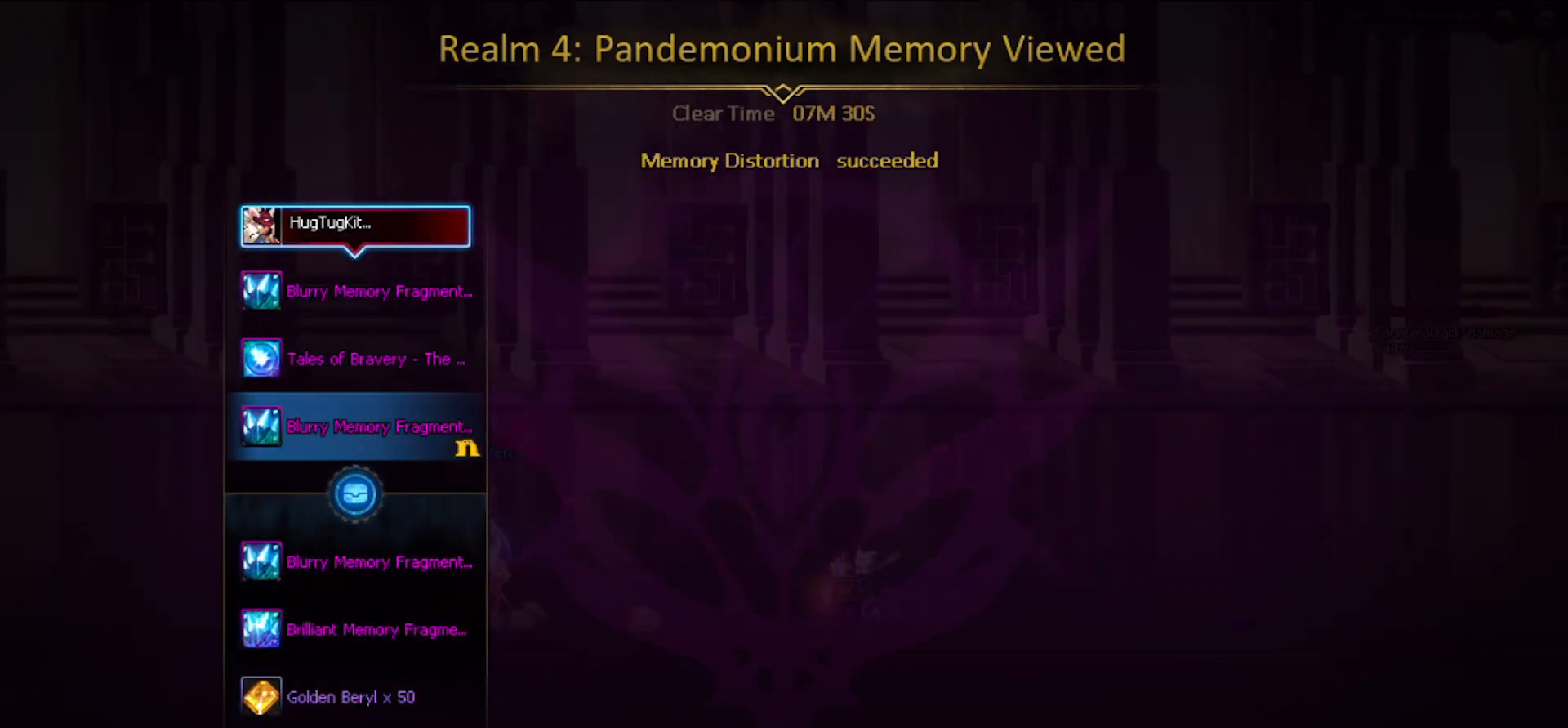
{"keys": ["right", "x"], "events": [[117, "x", "down"], [200, "x", "up"], [250, "x", "down"], [300, "x", "up"], [350, "x", "down"], [383, "x", "up"], [483, "x", "down"]]}
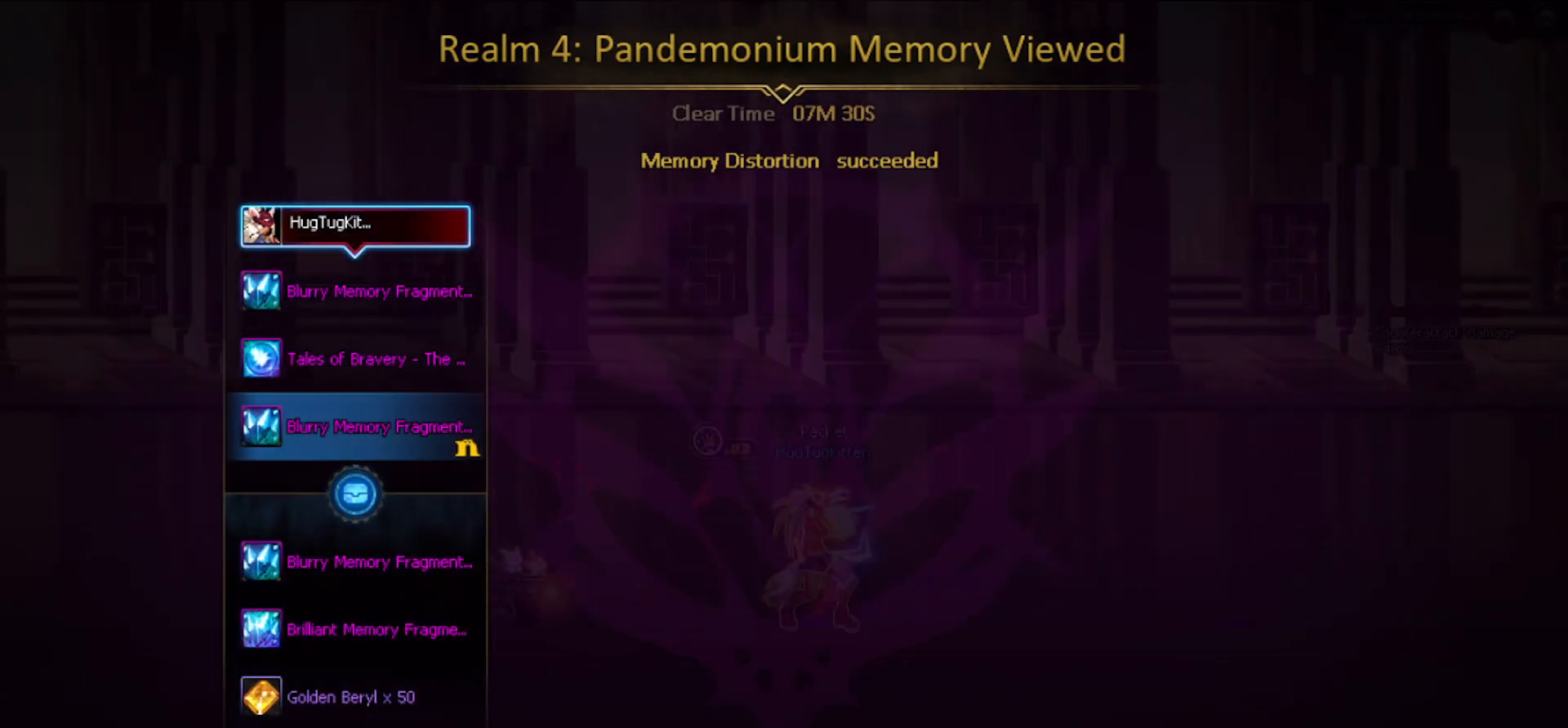
{"keys": ["right", "x"], "events": [[33, "x", "up"], [267, "x", "down"], [317, "x", "up"], [400, "x", "down"], [450, "x", "up"], [500, "x", "down"]]}
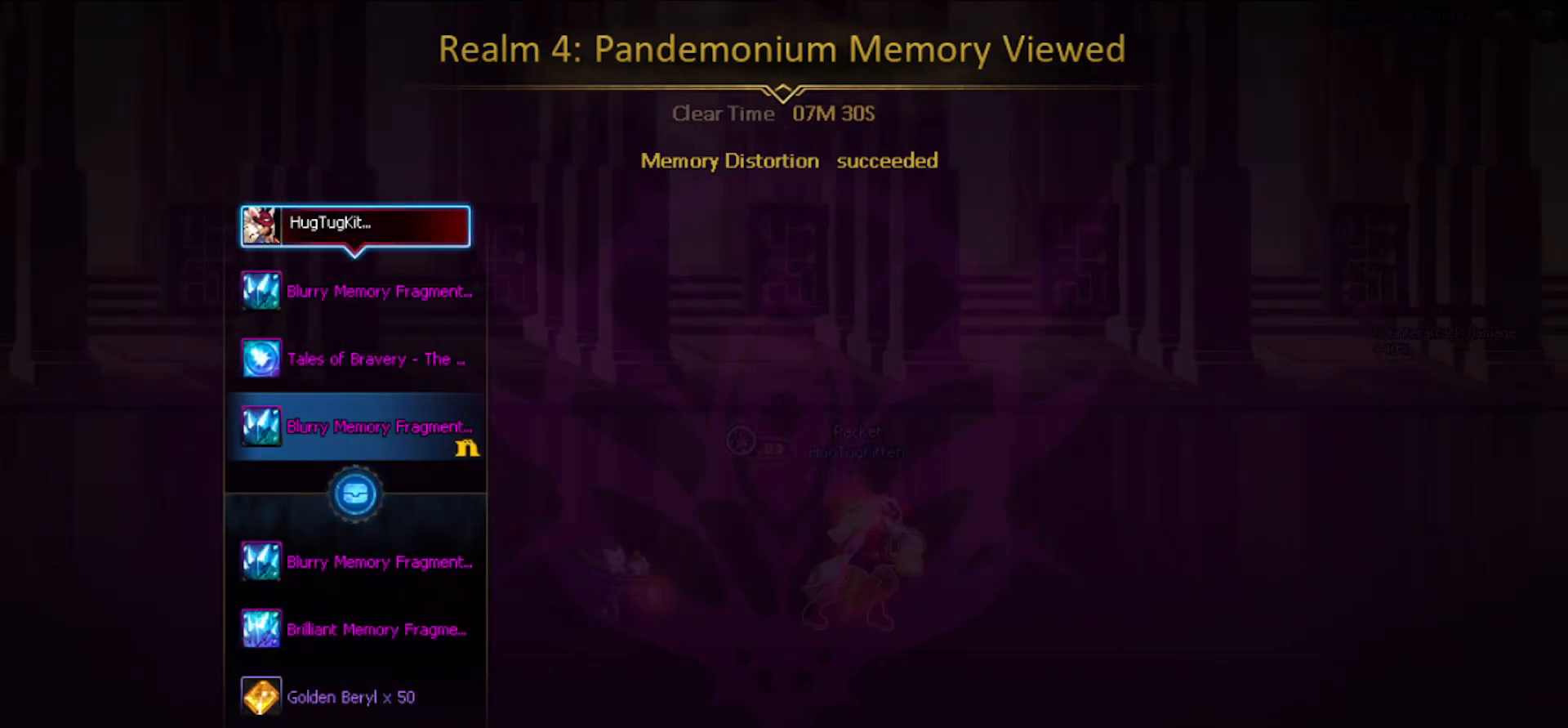
{"keys": ["right"], "events": [[50, "x", "up"], [100, "x", "down"], [183, "x", "up"], [333, "x", "down"], [383, "x", "up"], [417, "x", "down"], [467, "x", "up"]]}
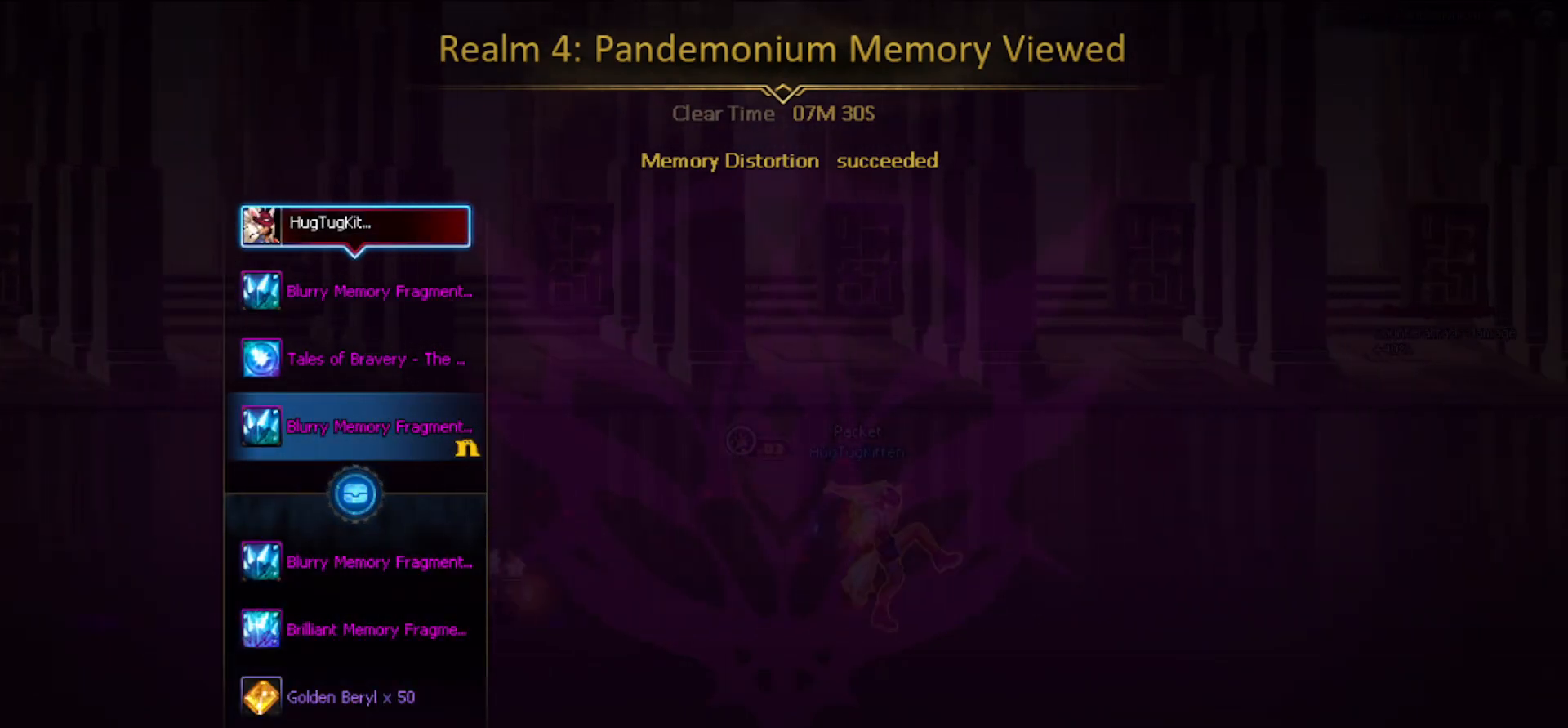
{"keys": ["right"], "events": [[17, "x", "down"], [67, "x", "up"], [117, "x", "down"], [200, "x", "up"], [250, "x", "down"], [300, "x", "up"], [350, "x", "down"], [400, "x", "up"], [450, "x", "down"], [483, "x", "up"]]}
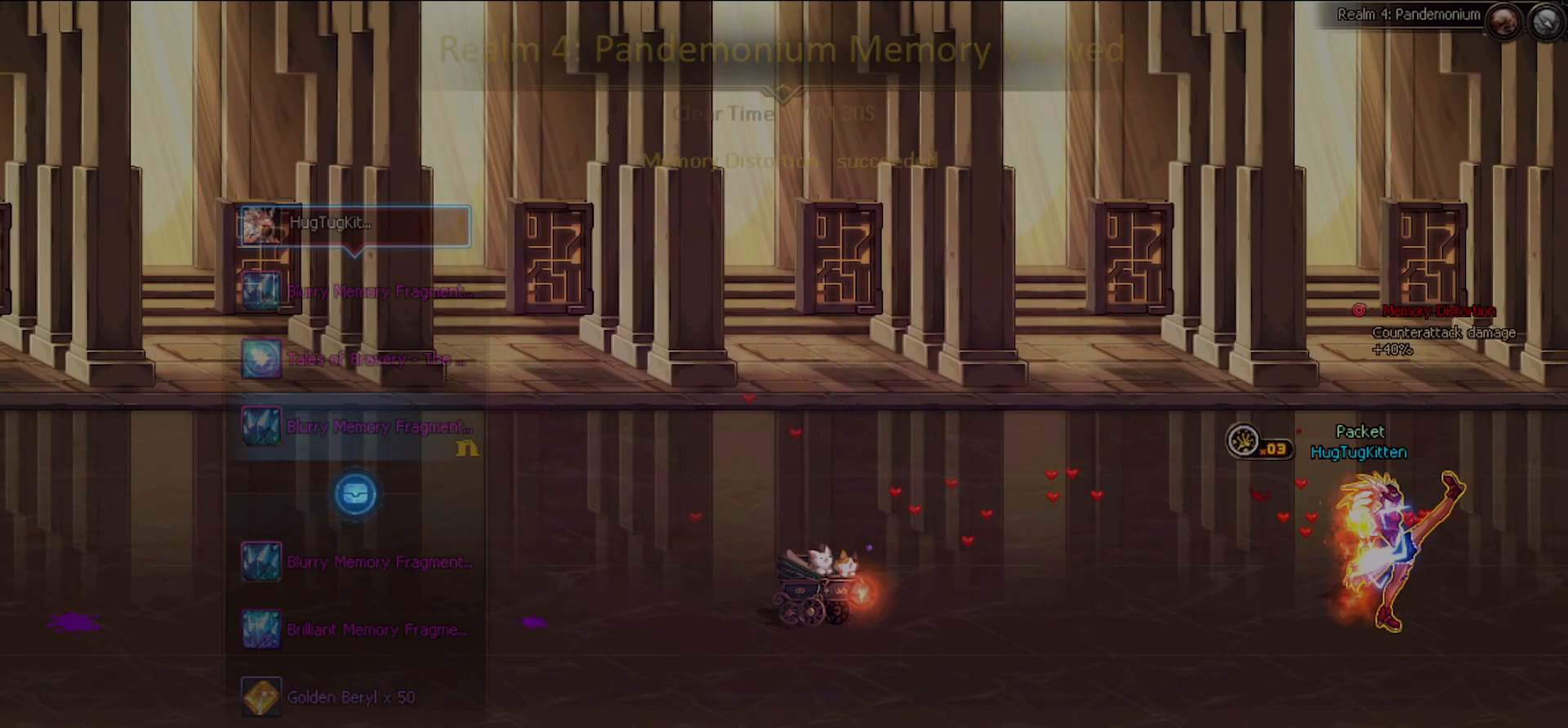
{"keys": [], "events": [[33, "down", "down"], [33, "x", "down"], [83, "x", "up"], [133, "c", "down"], [133, "right", "up"], [233, "c", "up"], [233, "down", "up"]]}
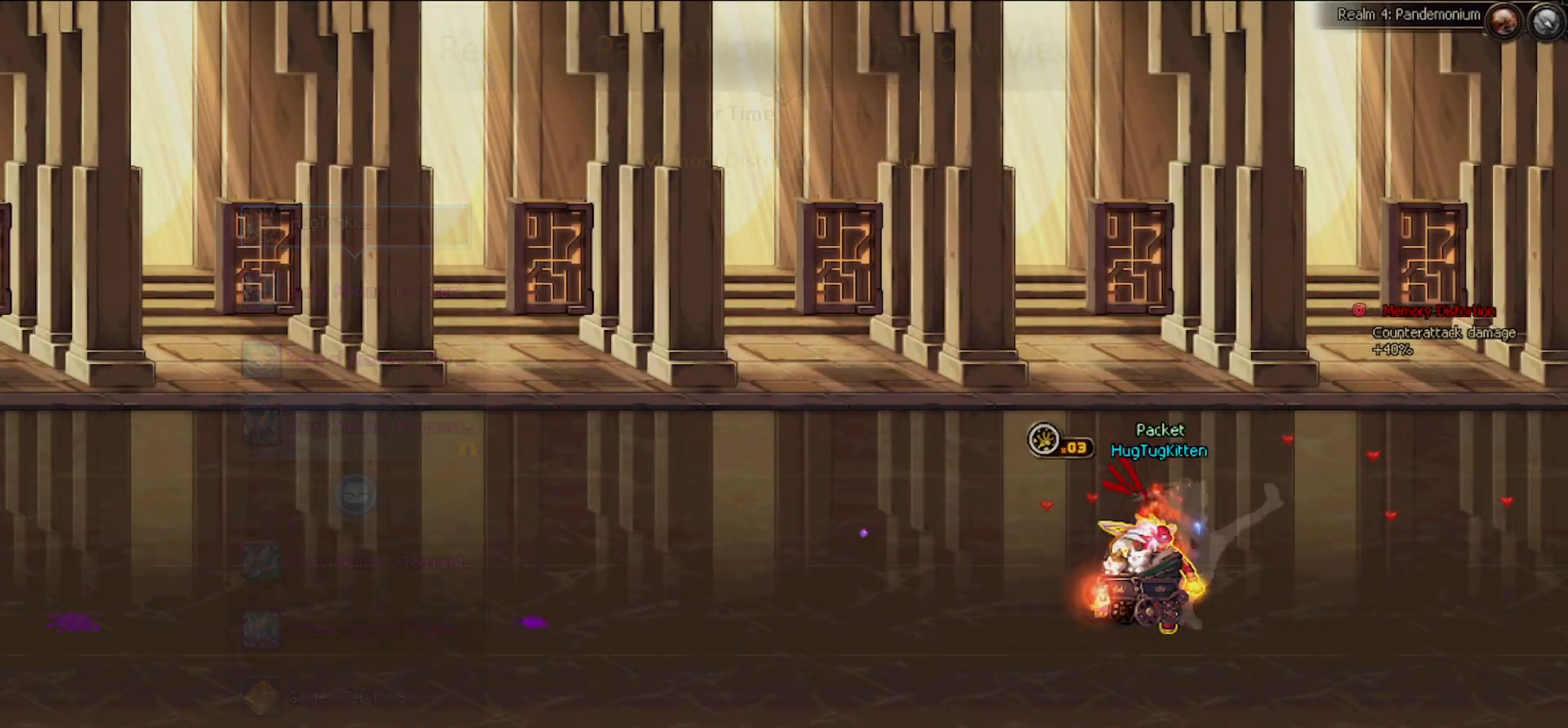
{"keys": ["left", "x"], "events": [[50, "left", "down"], [133, "x", "down"], [183, "x", "up"], [283, "x", "down"], [333, "x", "up"], [383, "x", "down"], [417, "x", "up"], [467, "x", "down"]]}
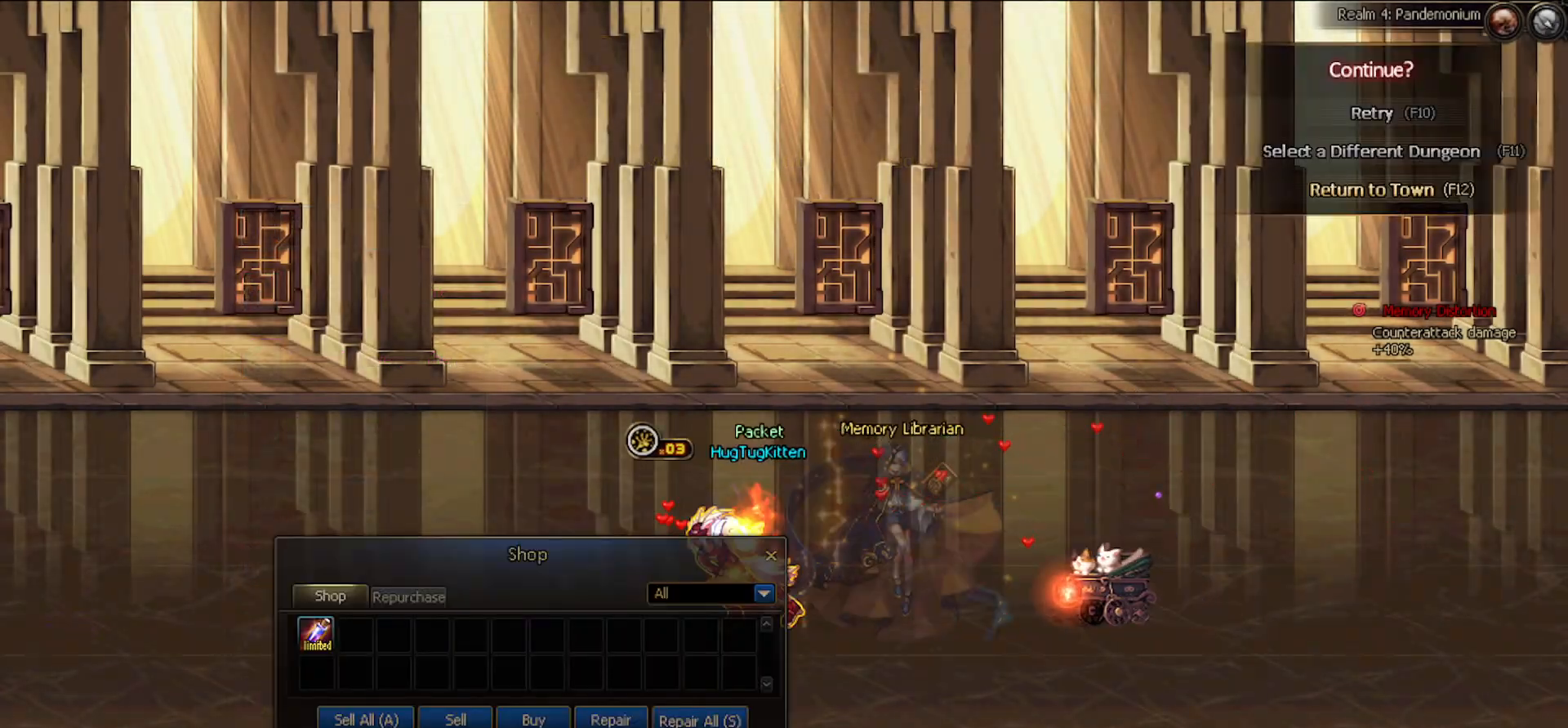
{"keys": [], "events": [[17, "x", "up"], [67, "x", "down"], [117, "x", "up"], [250, "left", "up"], [300, "space", "down"], [483, "space", "up"]]}
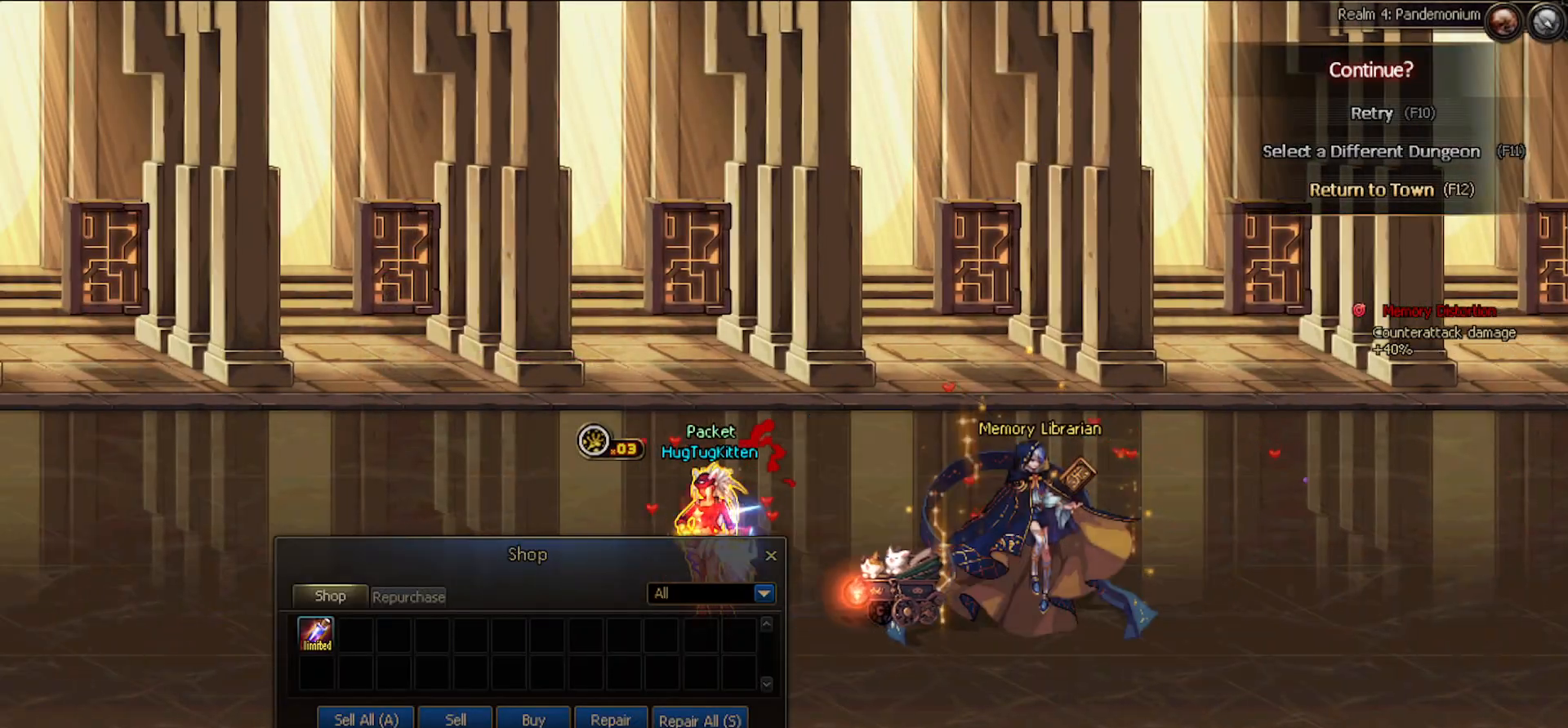
{"keys": [], "events": []}
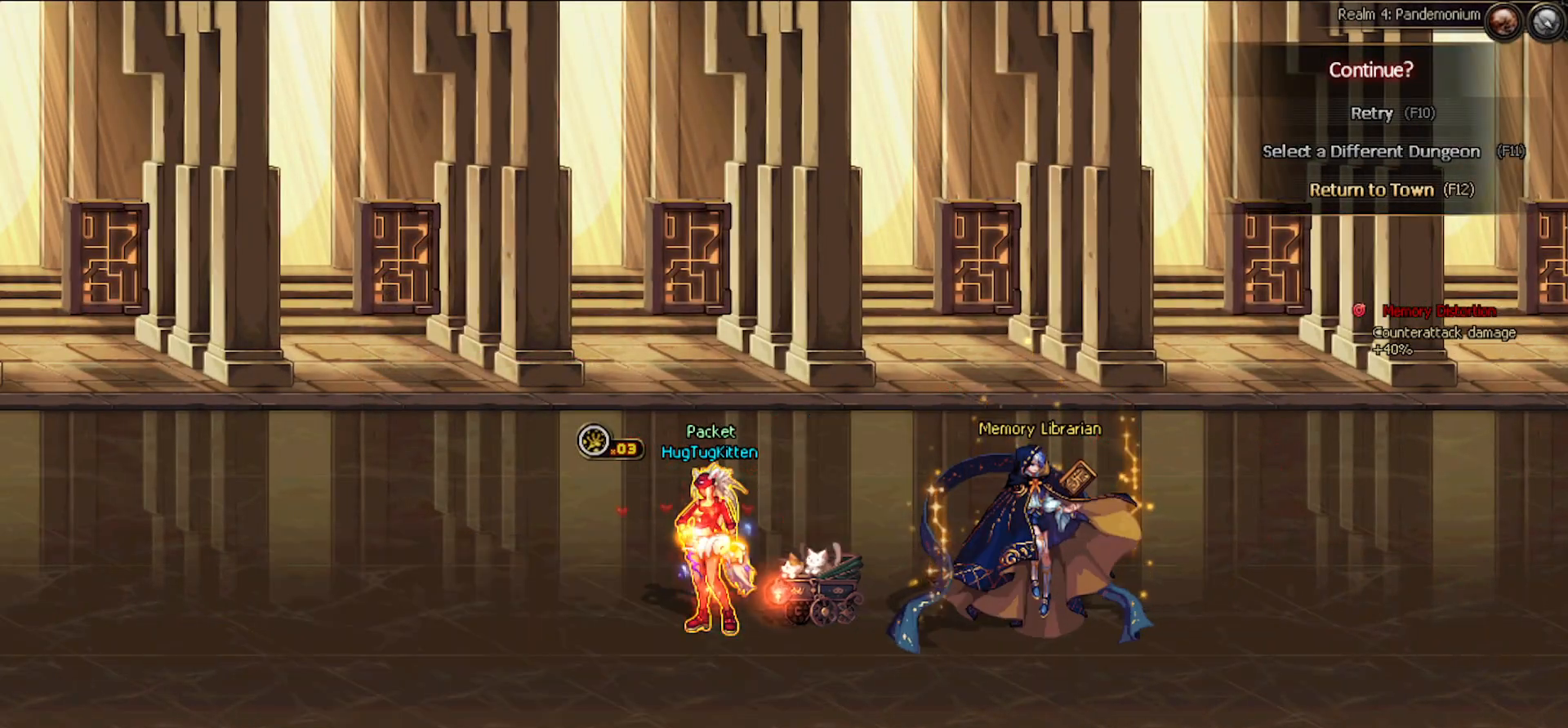
{"keys": [], "events": []}
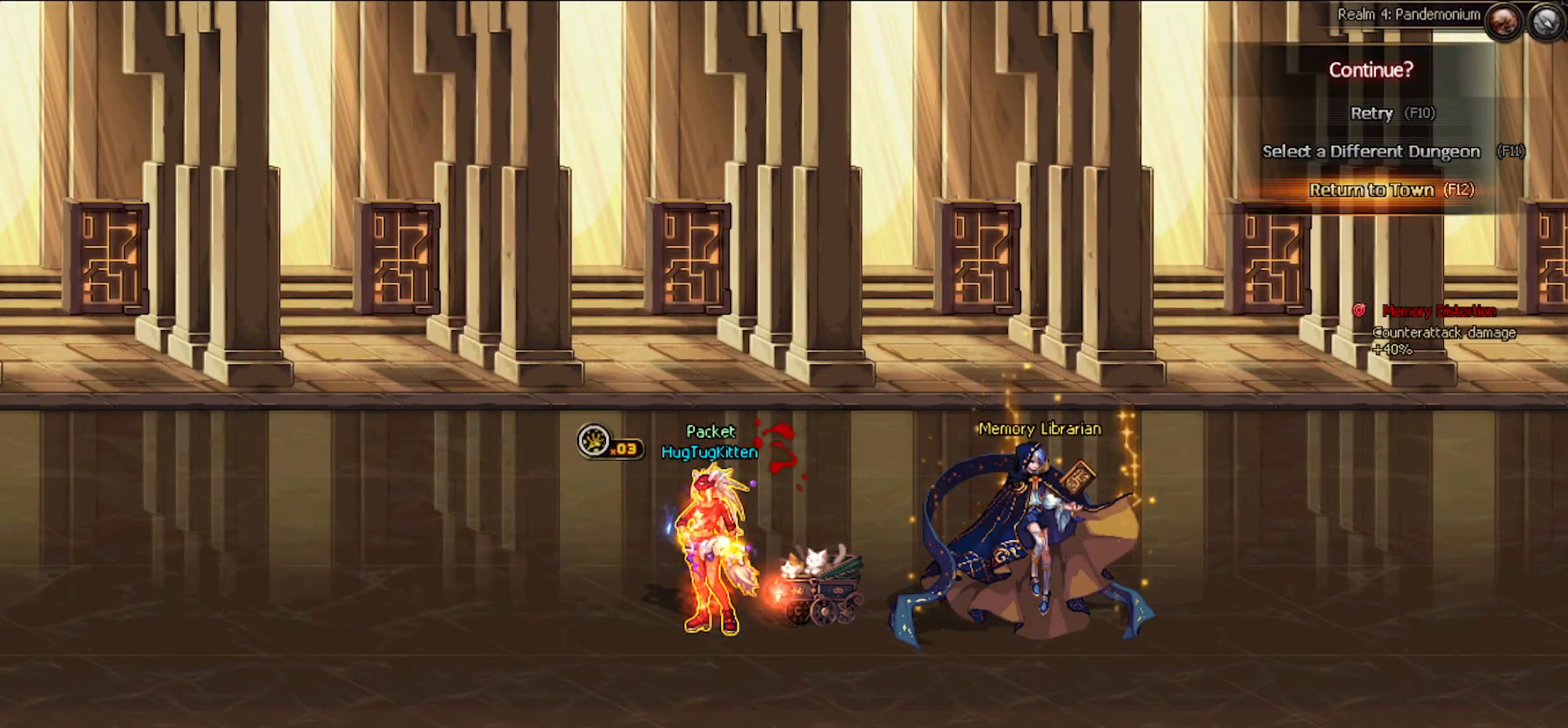
{"keys": [], "events": []}
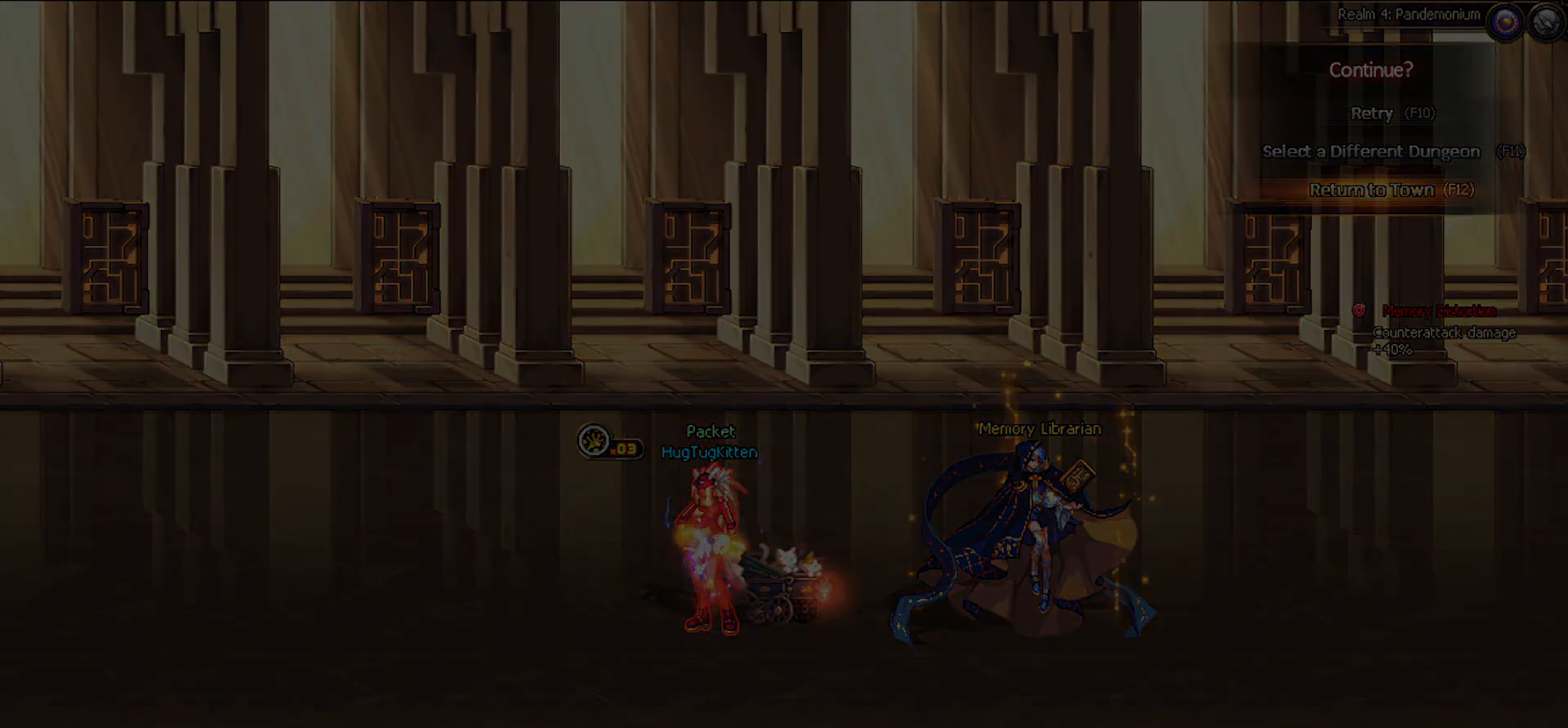
{"keys": [], "events": []}
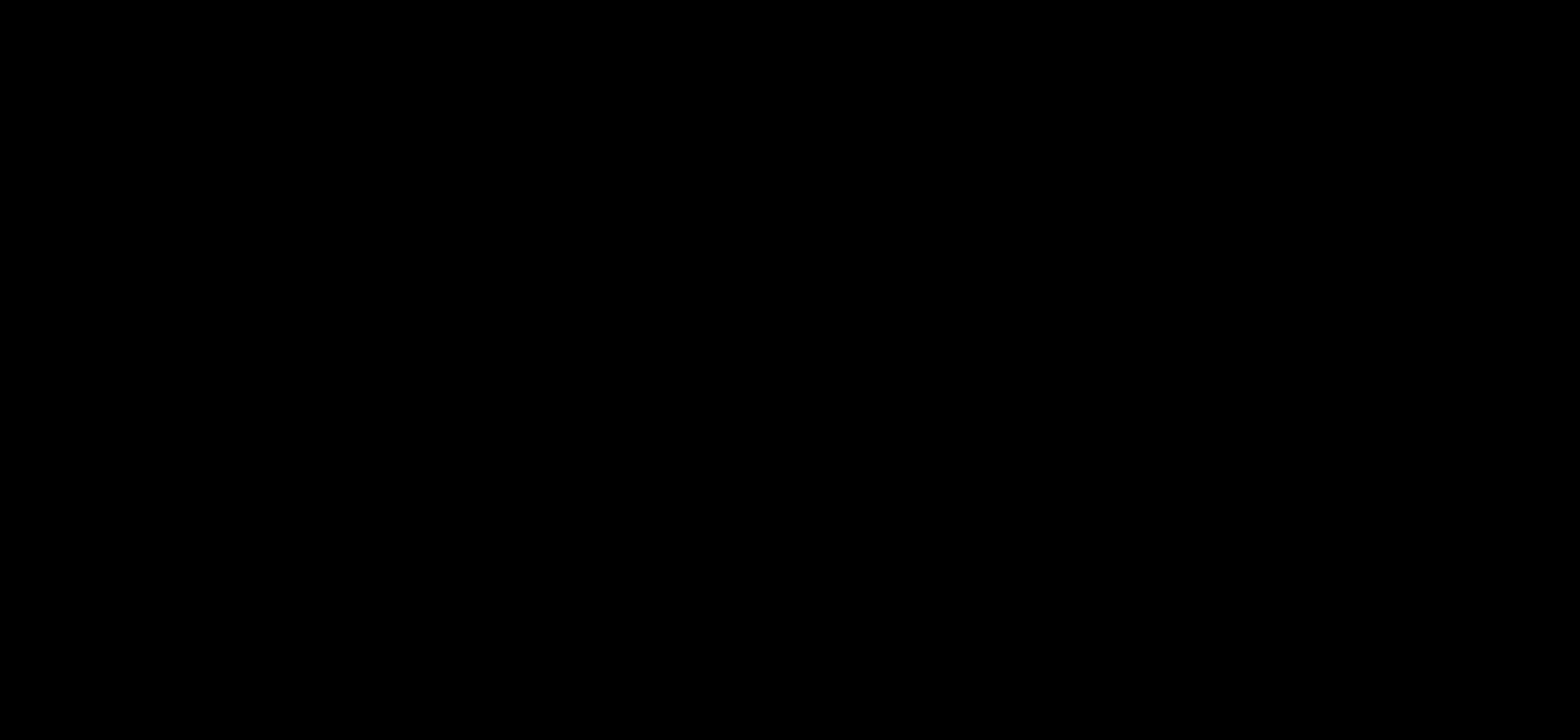
{"keys": [], "events": []}
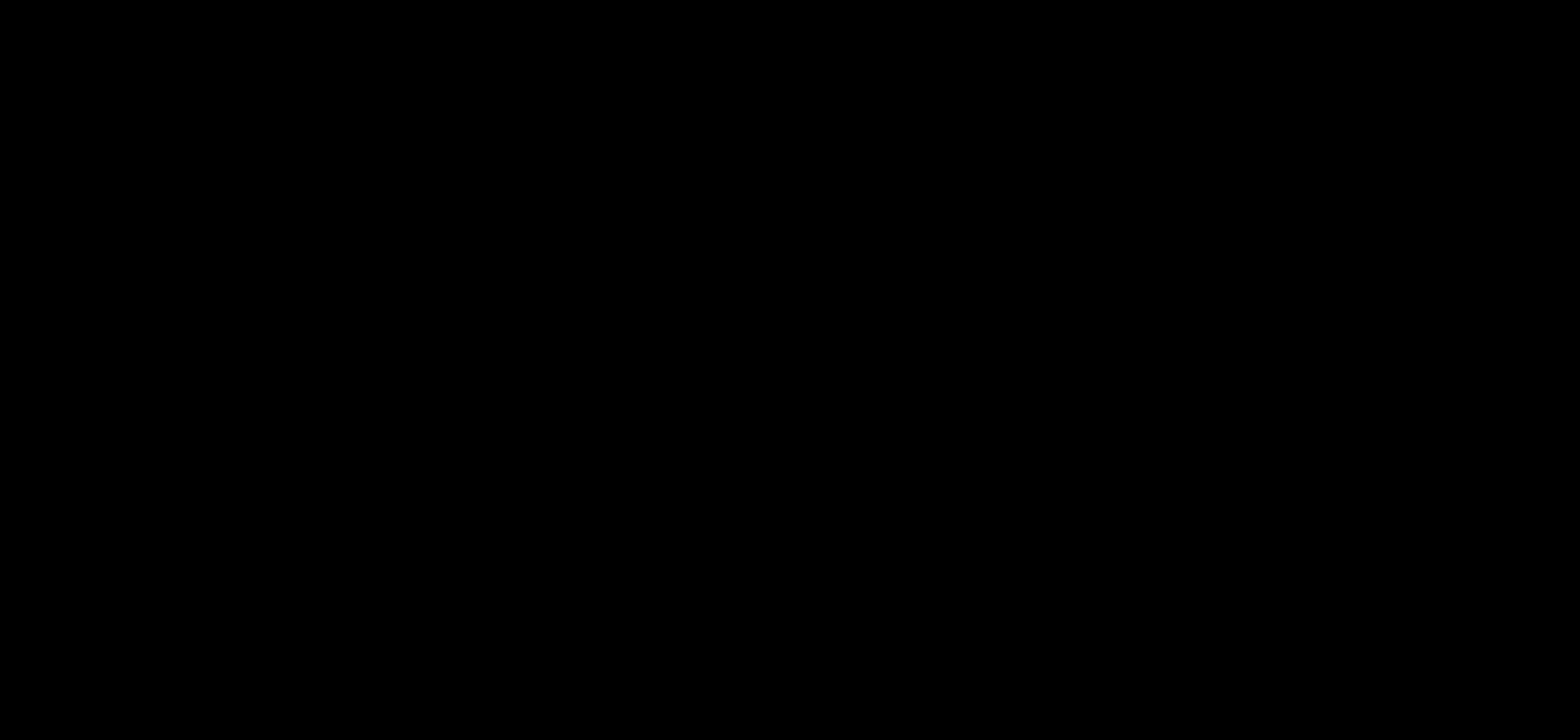
{"keys": [], "events": []}
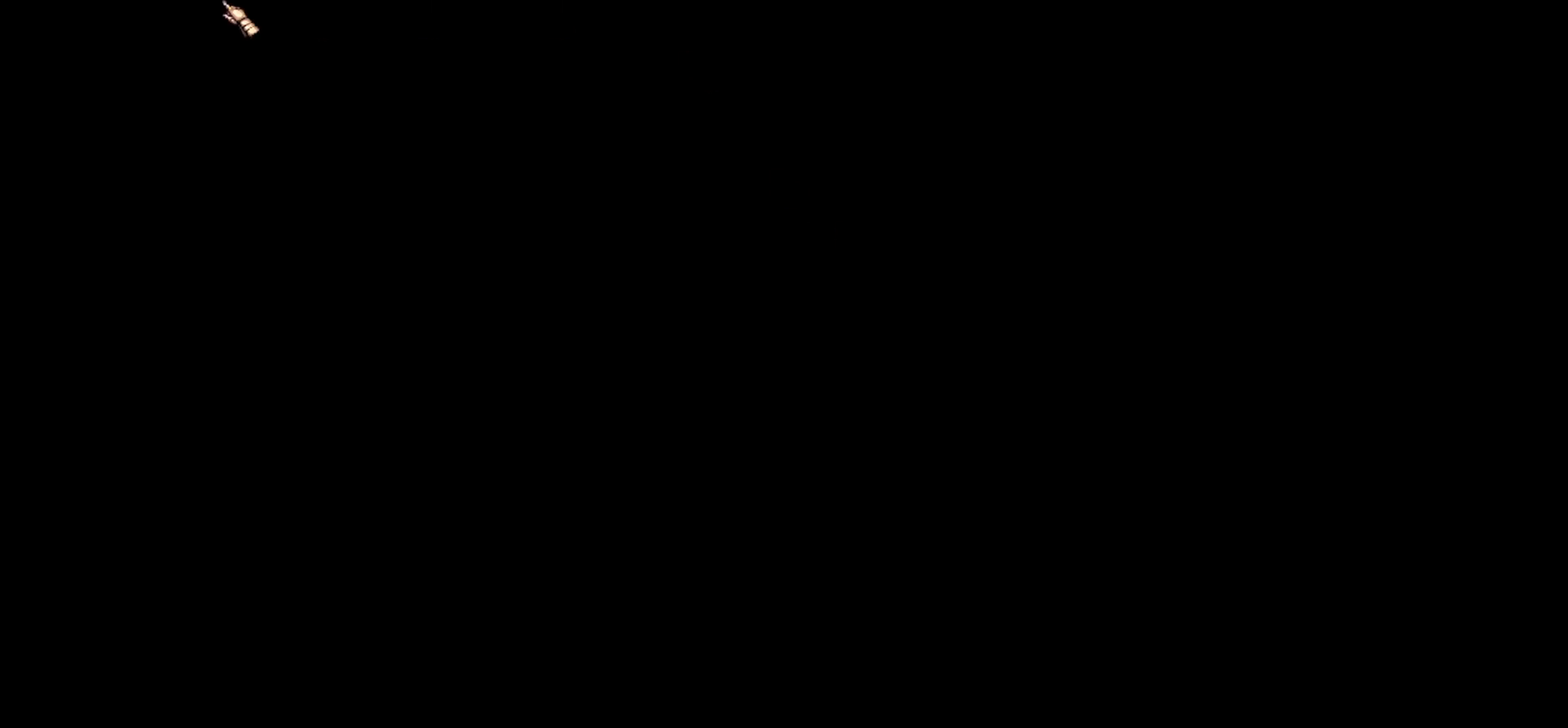
{"keys": [], "events": []}
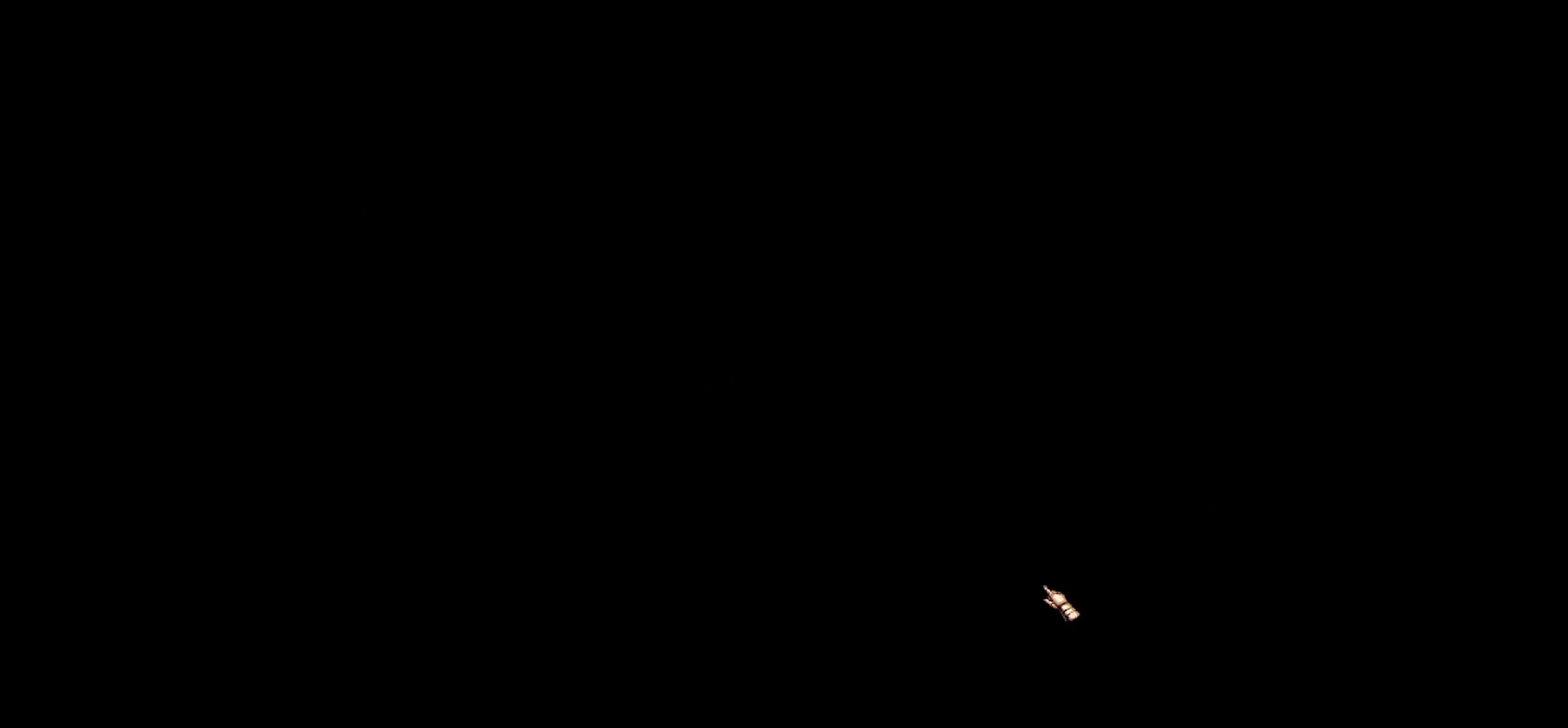
{"keys": [], "events": []}
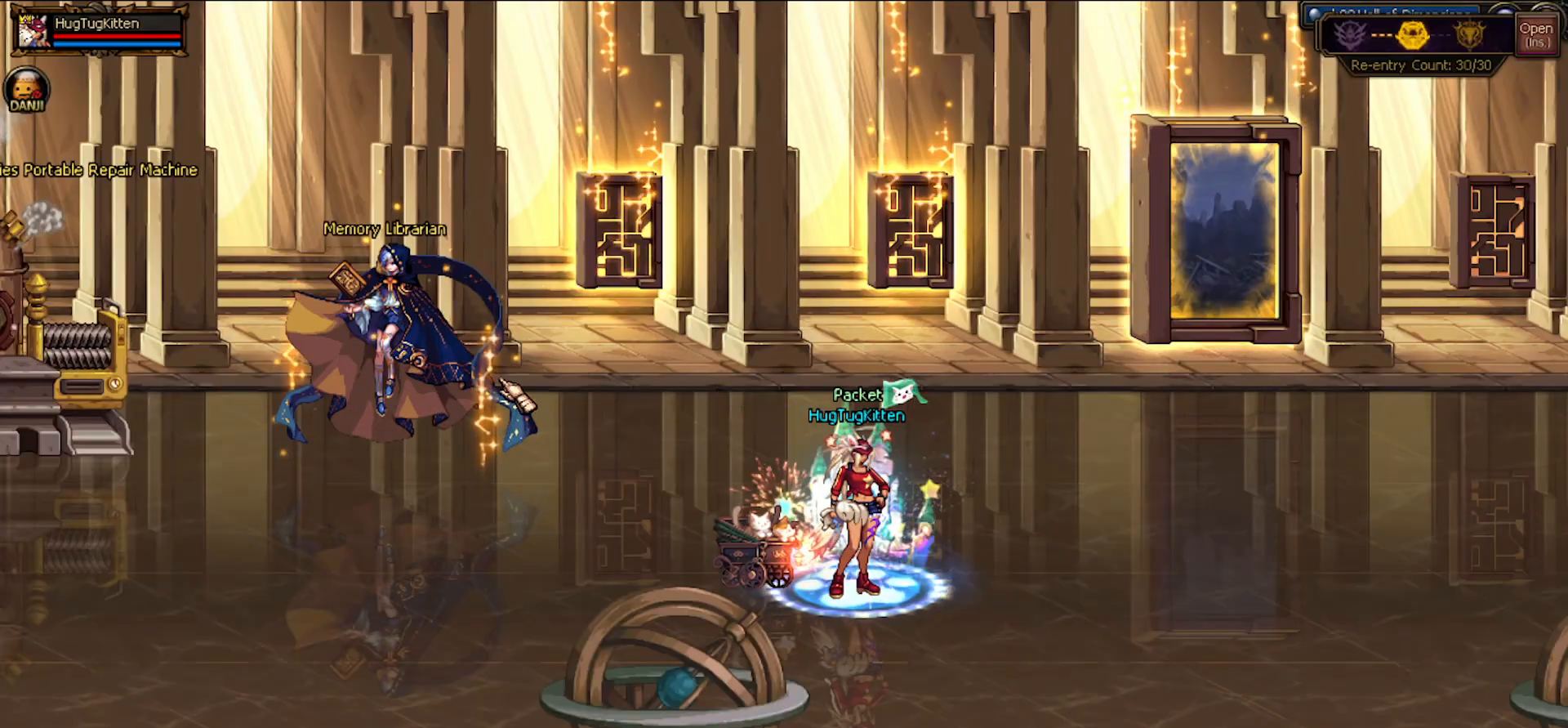
{"keys": [], "events": []}
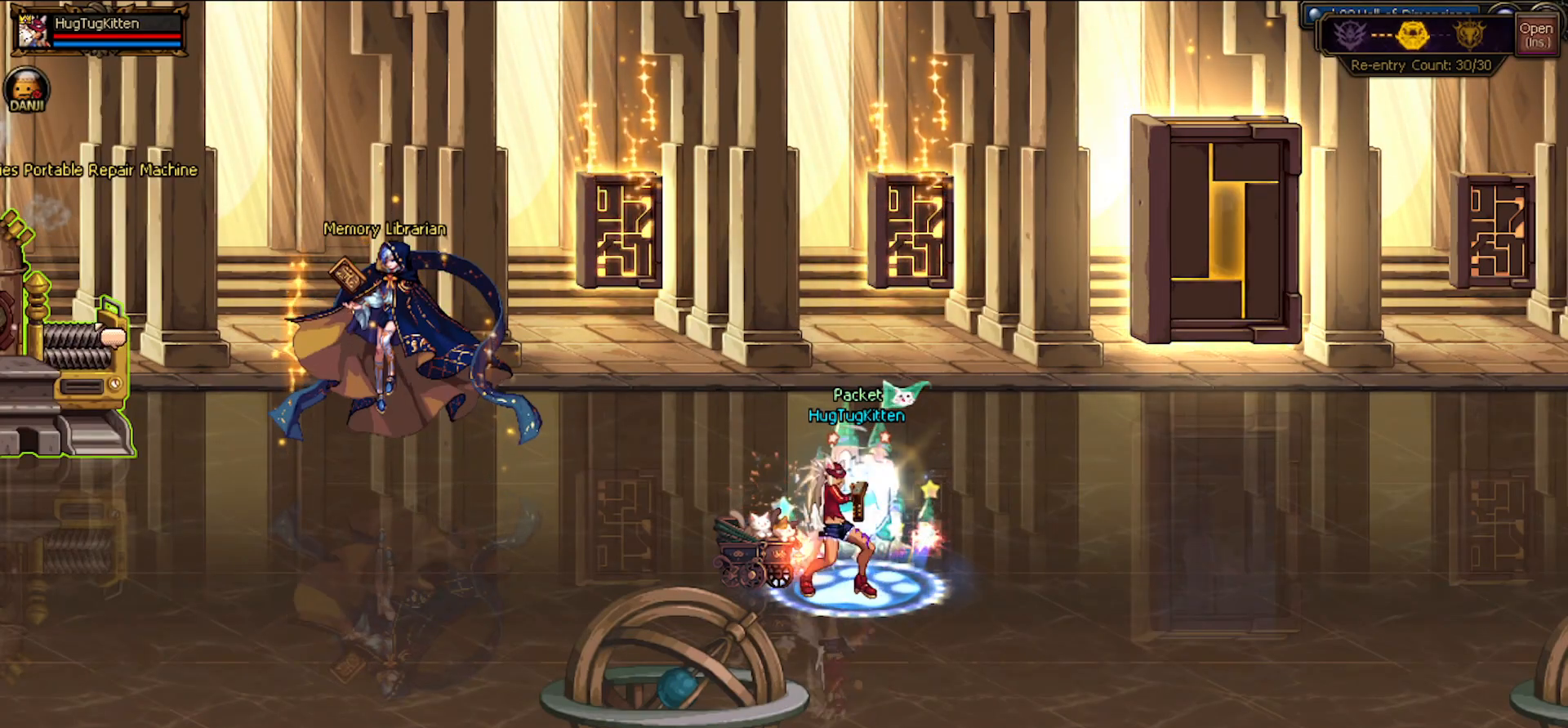
{"keys": [], "events": []}
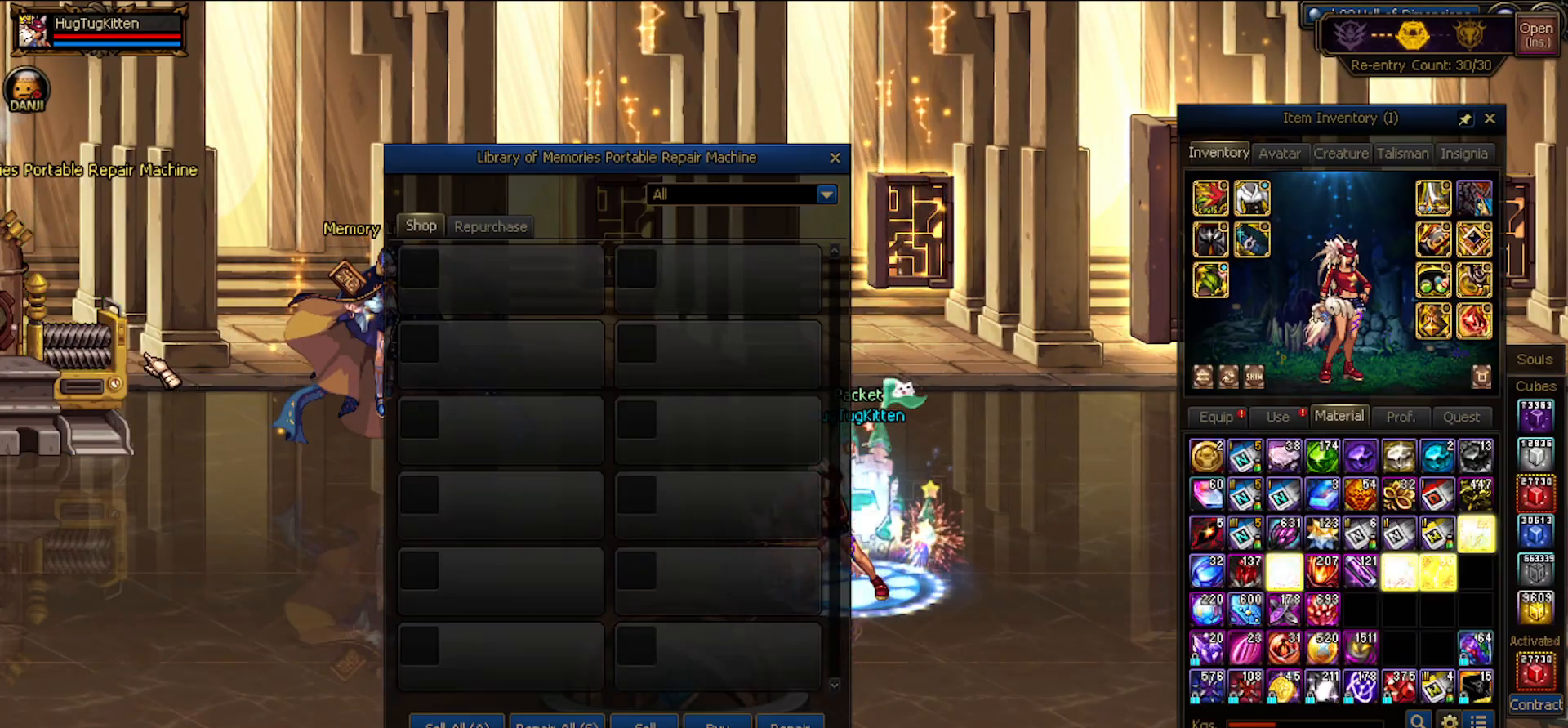
{"keys": [], "events": [[150, "space", "down"], [250, "space", "up"]]}